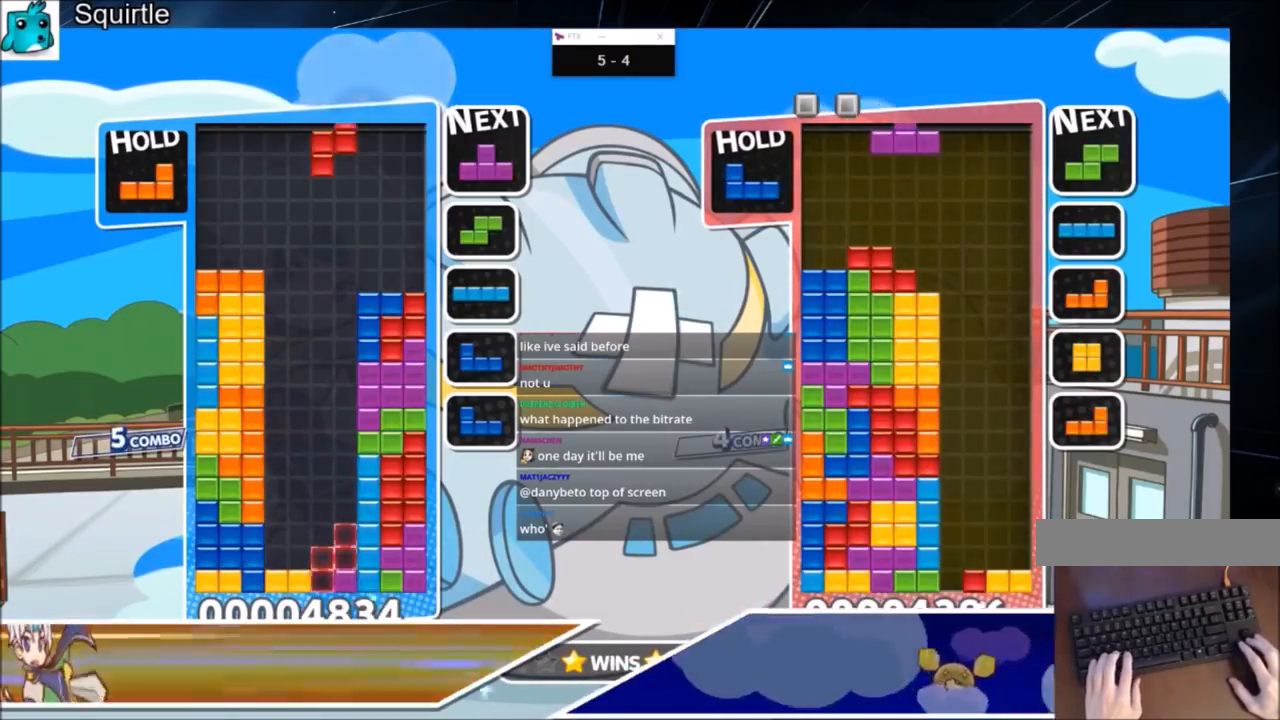
Gameplay with keyboard; each line is a JSON object with the keys held at the frame after it. "events" lists presses ("down") and releases ("up") of "c", "down", "left", "right", "shift", "up", "x" and "z" between this image and that frame as [ms after this image, input, new state], when the widget could be followed in between. No other keys are recorded. Mouse input is not recorded.
{"keys": [], "events": [[33, "c", "up"], [33, "right", "up"], [66, "x", "up"], [200, "down", "down"], [300, "down", "up"], [367, "down", "down"], [433, "down", "up"]]}
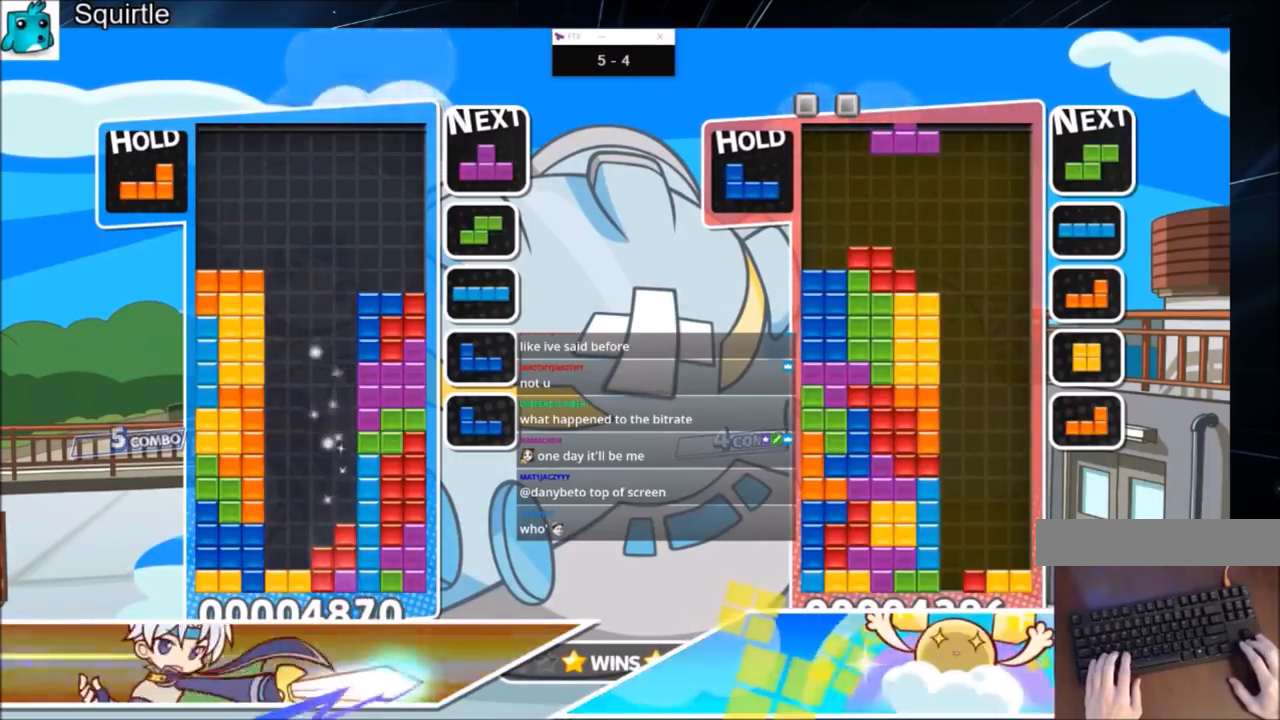
{"keys": [], "events": [[34, "down", "down"], [134, "down", "up"], [200, "down", "down"], [267, "down", "up"], [434, "down", "down"], [501, "down", "up"]]}
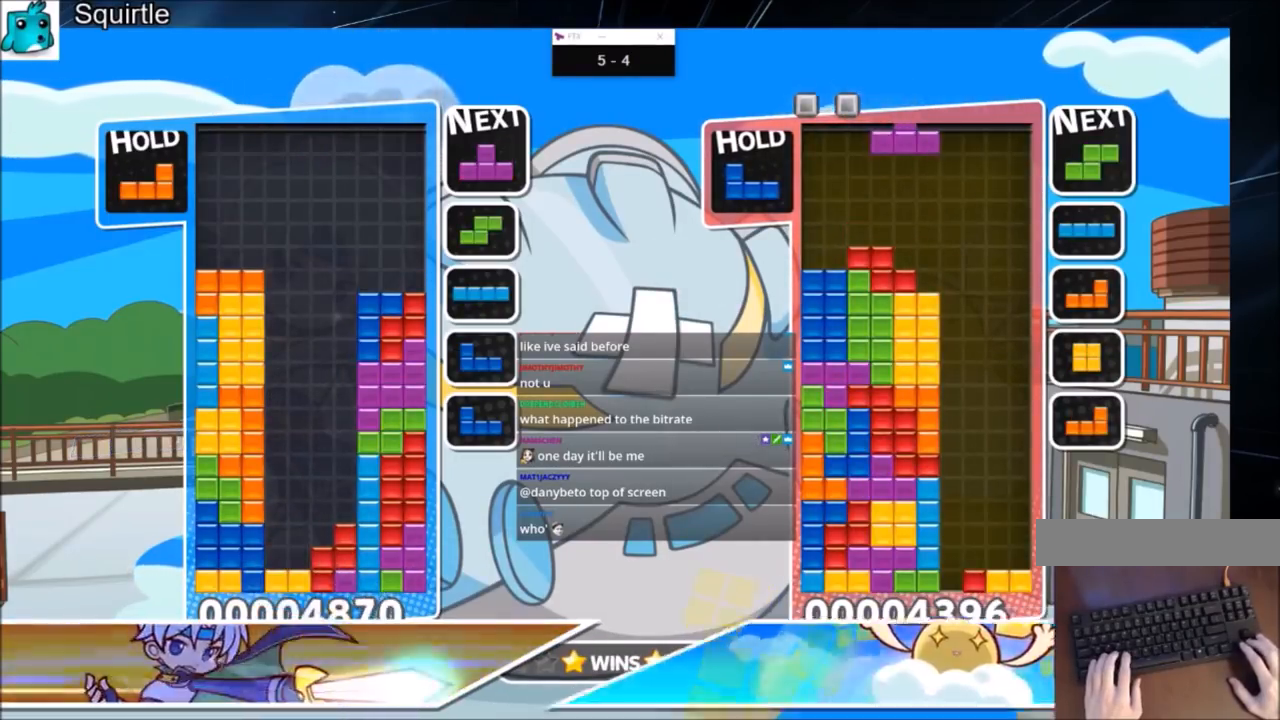
{"keys": [], "events": []}
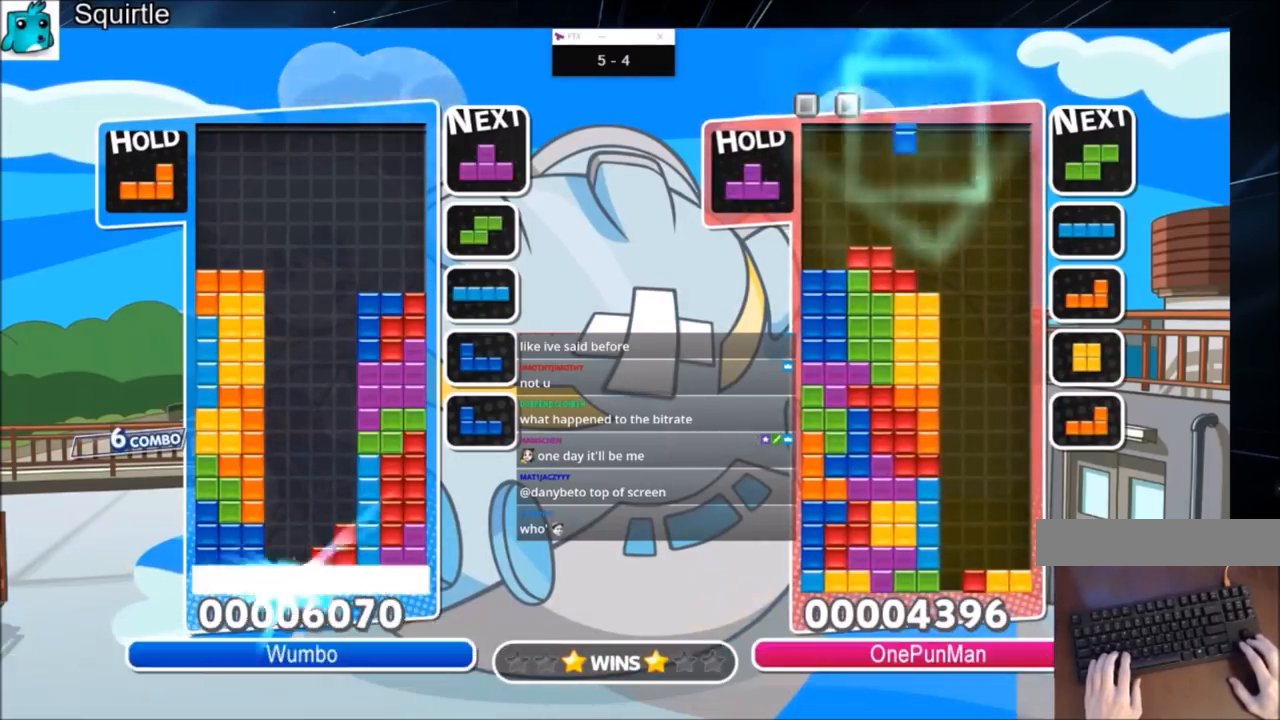
{"keys": [], "events": []}
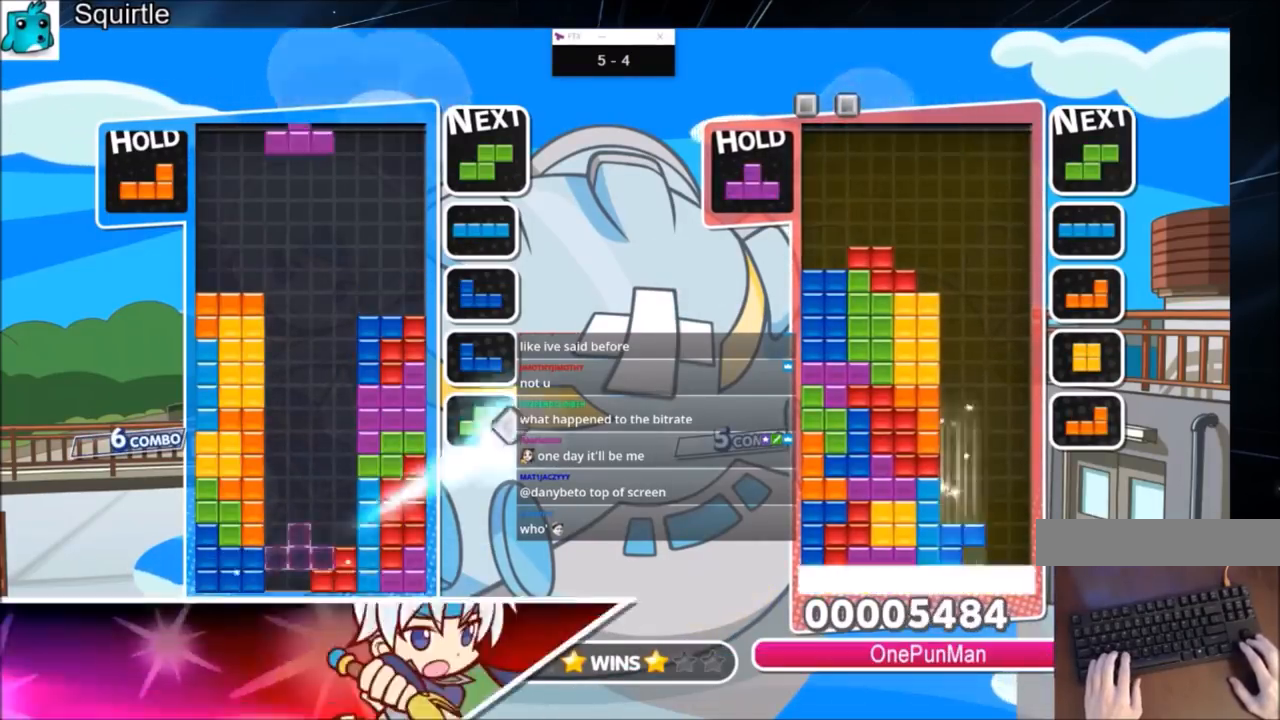
{"keys": ["x"], "events": [[100, "c", "down"], [133, "x", "down"], [233, "c", "up"], [233, "x", "up"], [333, "x", "down"], [433, "down", "down"], [500, "down", "up"]]}
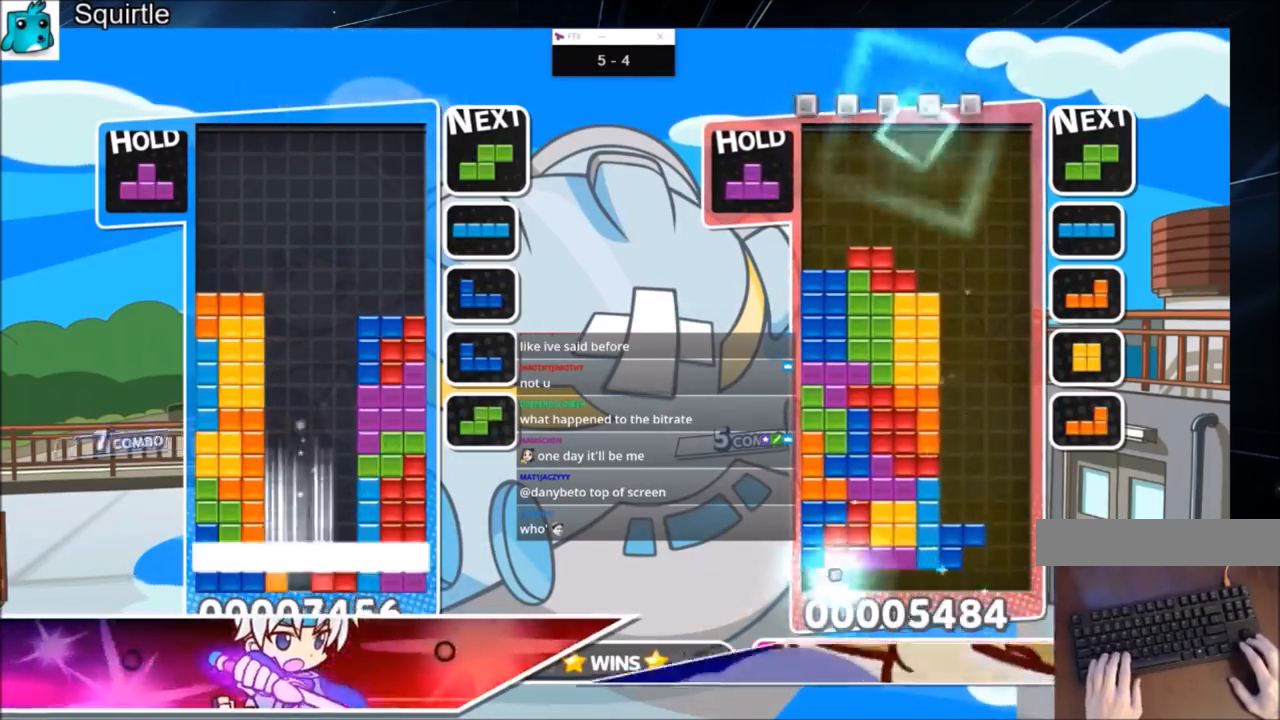
{"keys": ["down"], "events": [[67, "x", "up"], [100, "down", "down"], [200, "down", "up"], [234, "down", "down"], [401, "down", "up"], [434, "down", "down"]]}
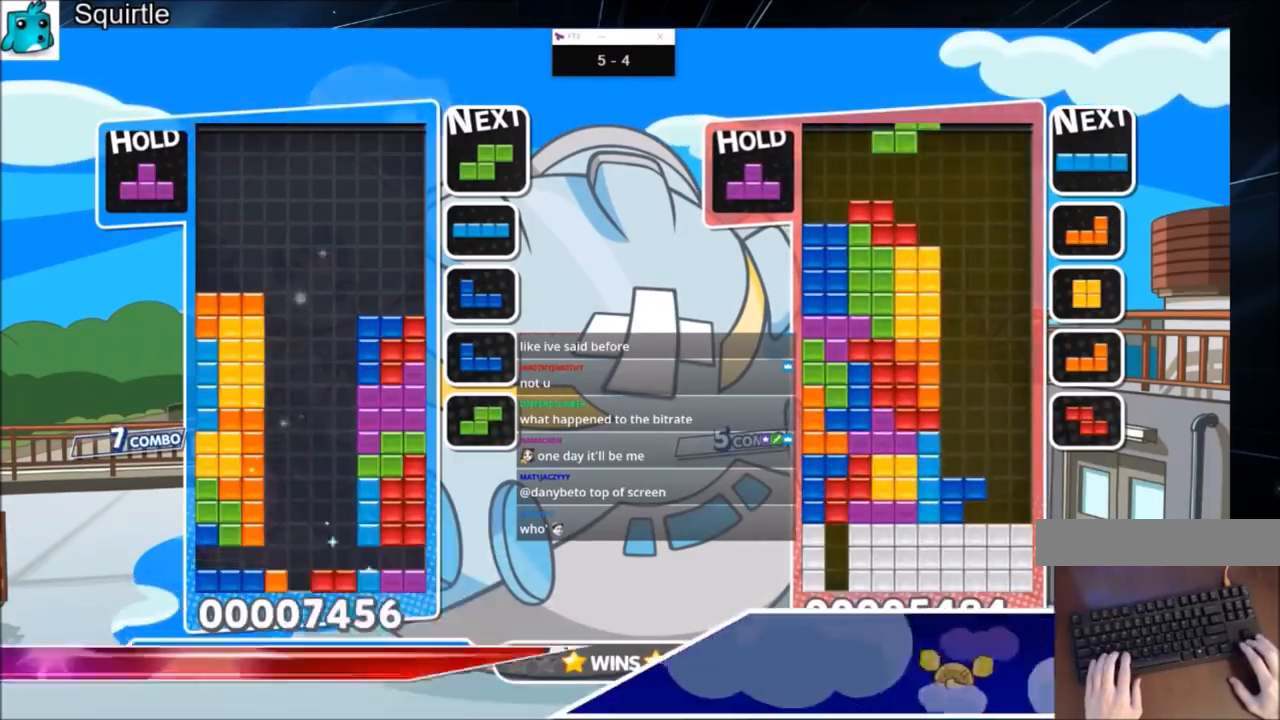
{"keys": [], "events": [[33, "down", "up"]]}
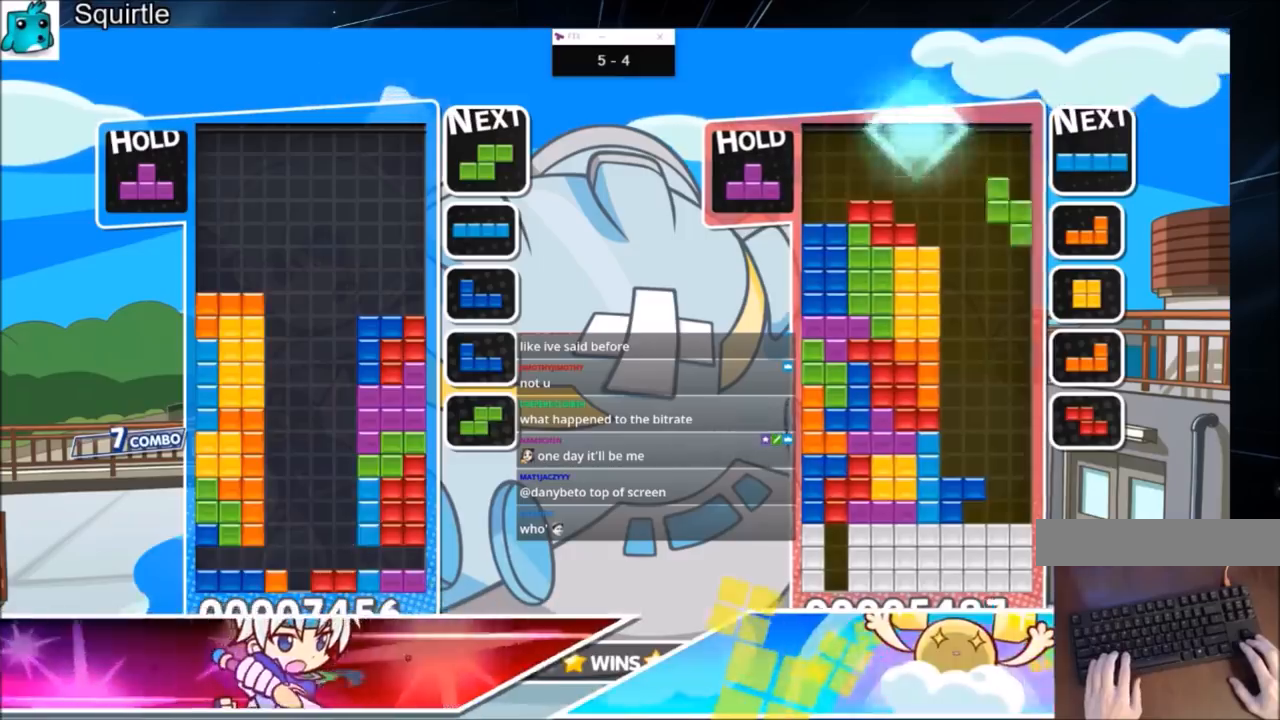
{"keys": [], "events": [[67, "z", "down"], [167, "z", "up"], [334, "z", "down"], [467, "z", "up"]]}
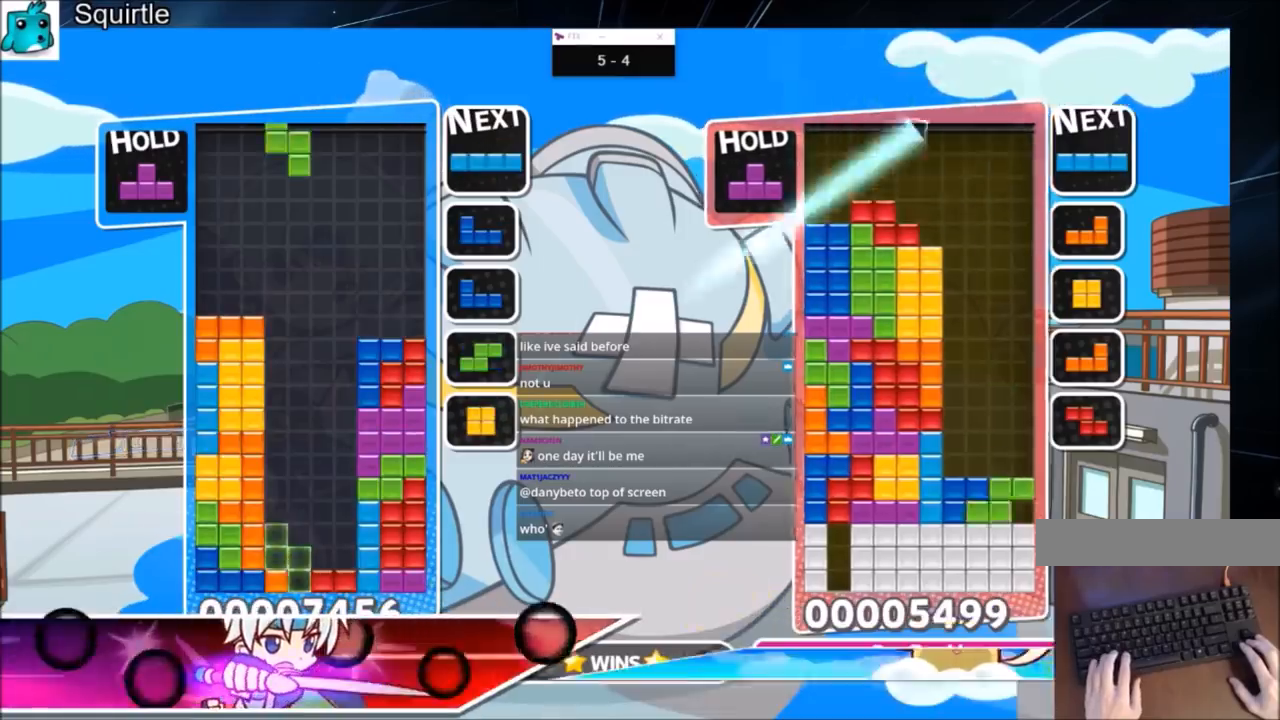
{"keys": [], "events": [[33, "down", "down"], [133, "down", "up"], [200, "down", "down"], [300, "down", "up"], [367, "down", "down"], [433, "down", "up"]]}
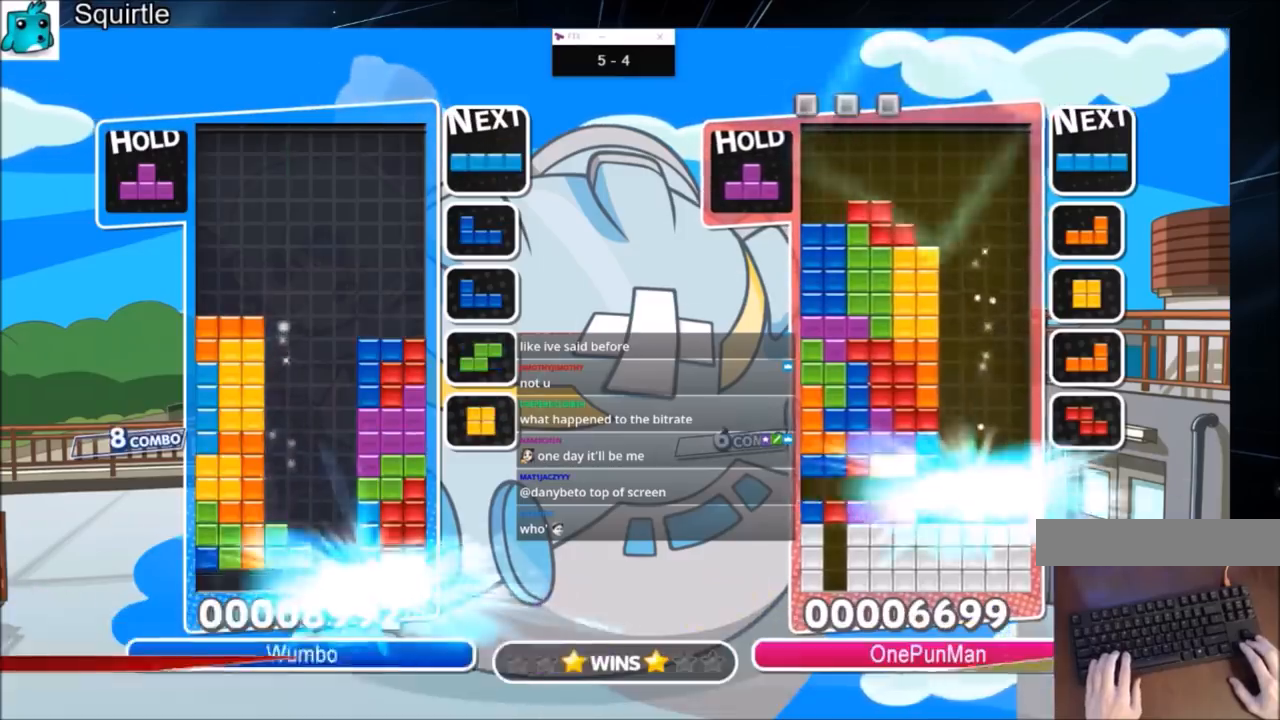
{"keys": [], "events": [[34, "down", "down"], [134, "down", "up"], [234, "down", "down"], [334, "down", "up"], [401, "down", "down"], [501, "down", "up"]]}
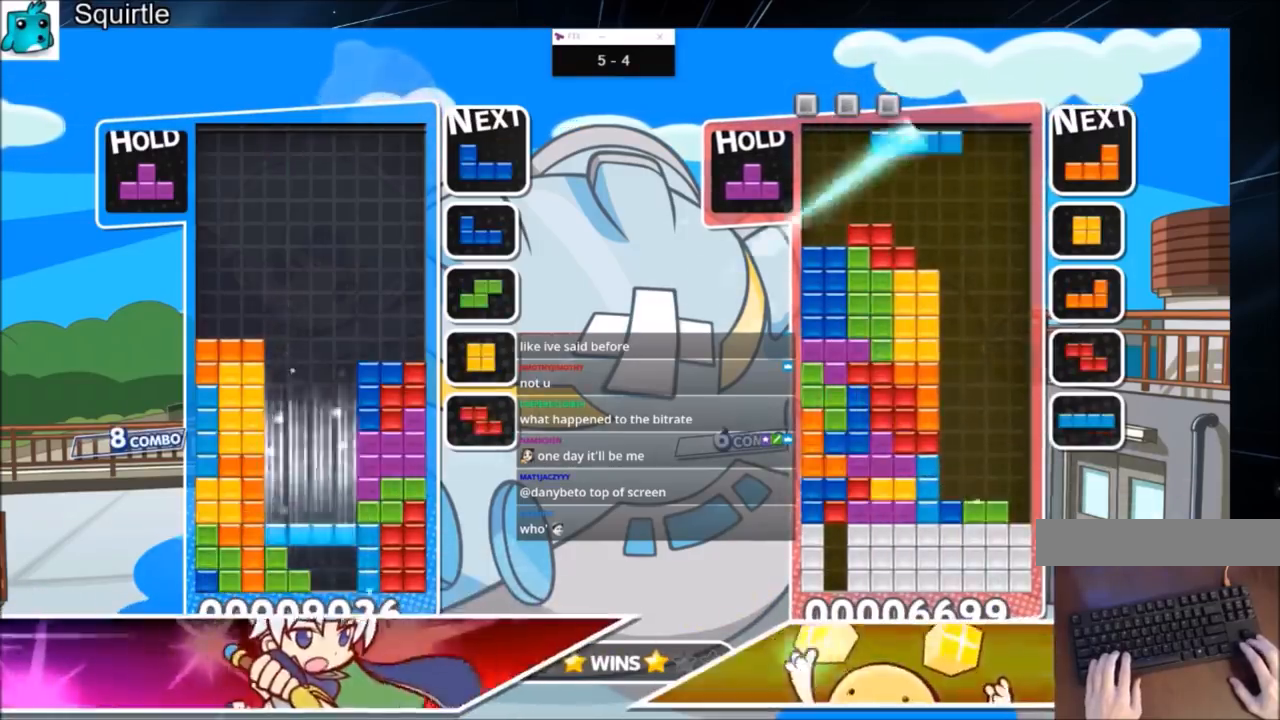
{"keys": ["down"], "events": [[100, "down", "down"], [233, "down", "up"], [333, "down", "down"], [433, "down", "up"], [467, "down", "down"]]}
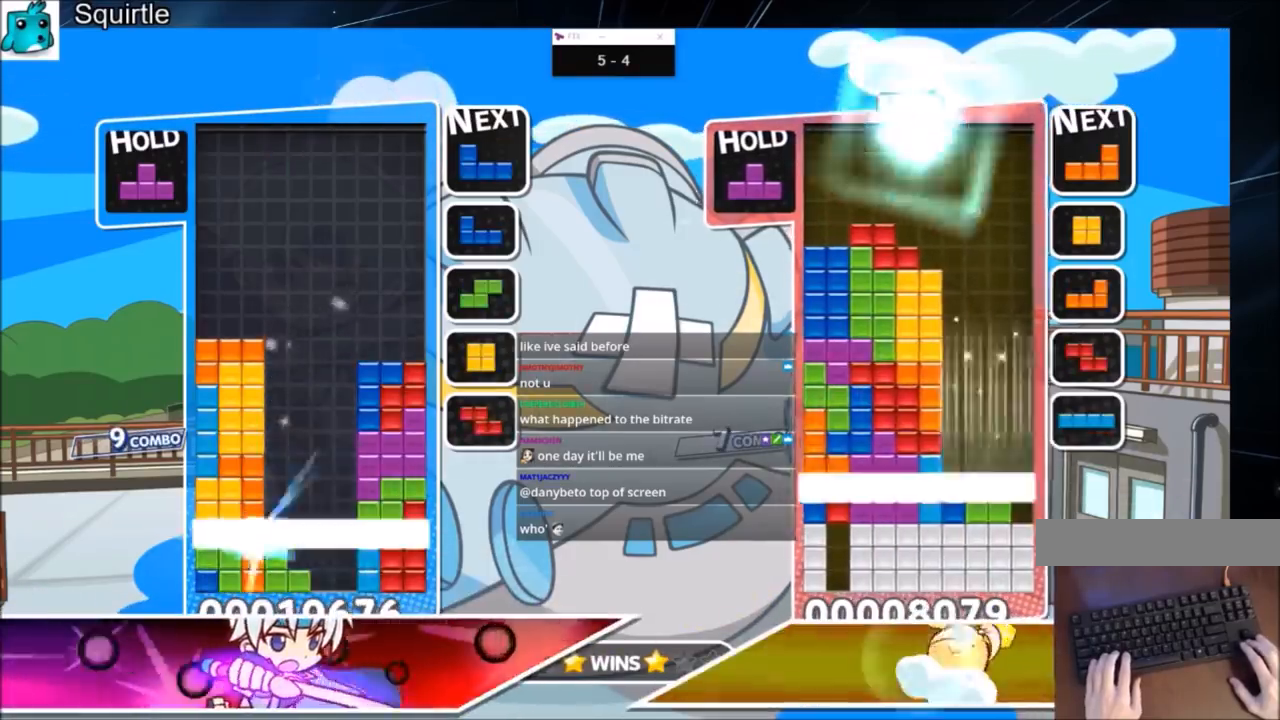
{"keys": ["x"], "events": [[67, "down", "up"], [134, "down", "down"], [267, "down", "up"], [501, "x", "down"]]}
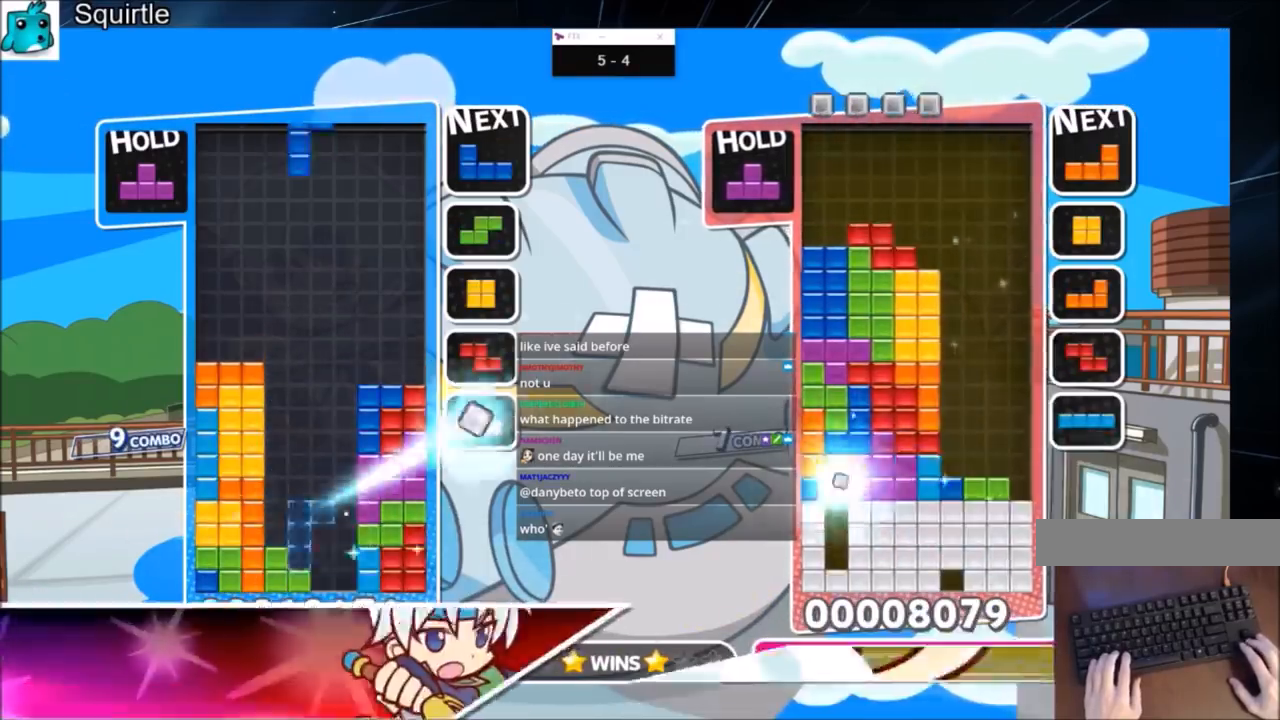
{"keys": ["down"], "events": [[33, "right", "down"], [133, "right", "up"], [133, "x", "up"], [233, "x", "down"], [333, "down", "down"], [400, "x", "up"], [467, "down", "up"], [500, "down", "down"]]}
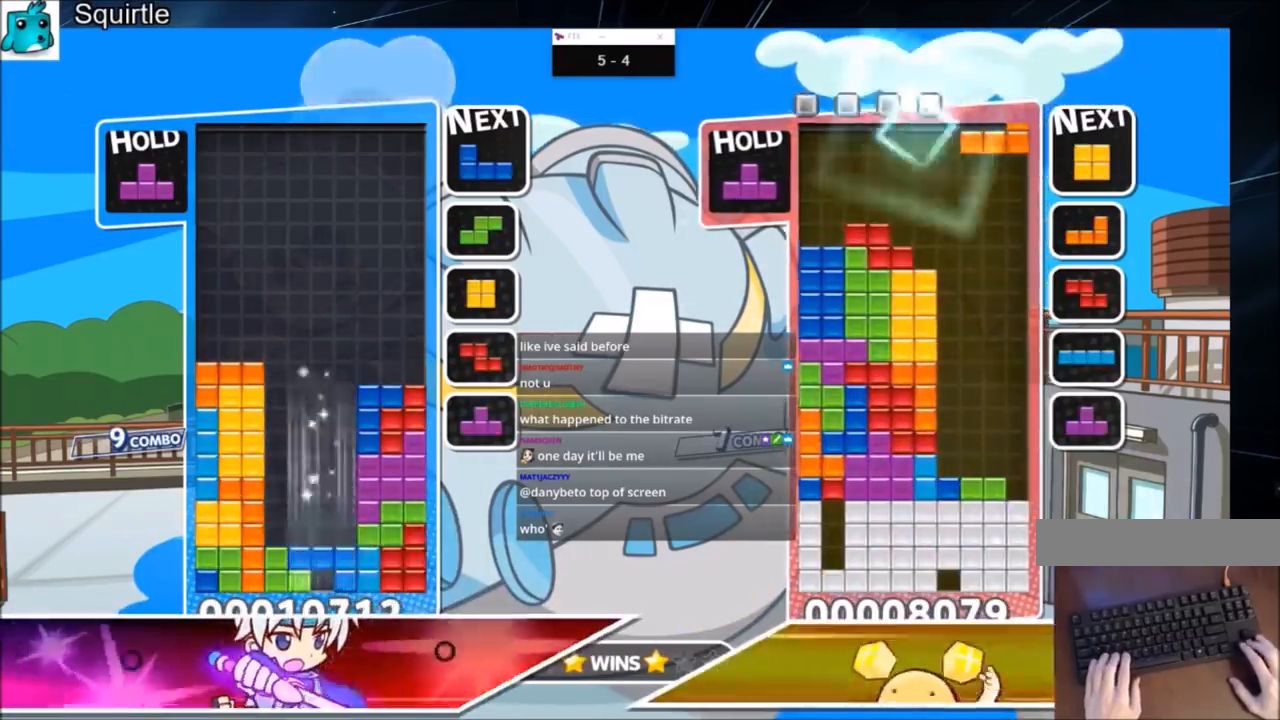
{"keys": ["down"], "events": [[100, "down", "up"], [134, "down", "down"], [234, "down", "up"], [334, "down", "down"], [434, "down", "up"], [467, "down", "down"]]}
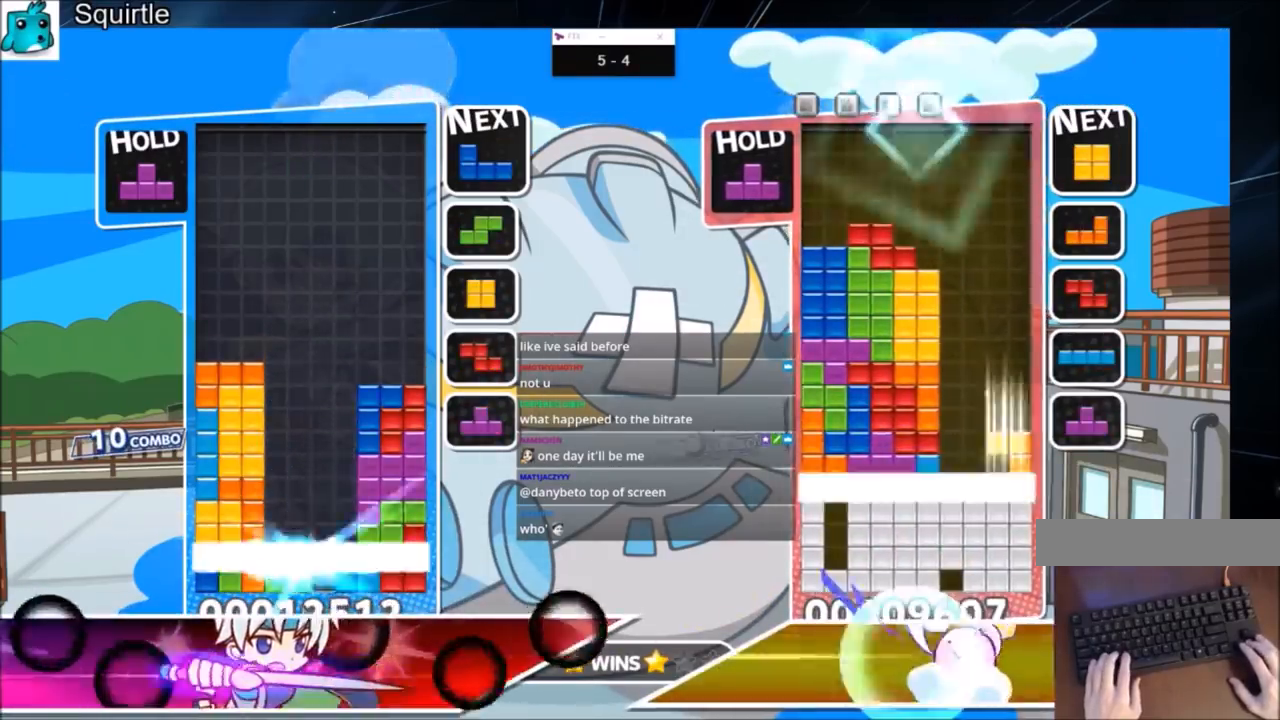
{"keys": ["x"], "events": [[133, "down", "up"], [433, "x", "down"]]}
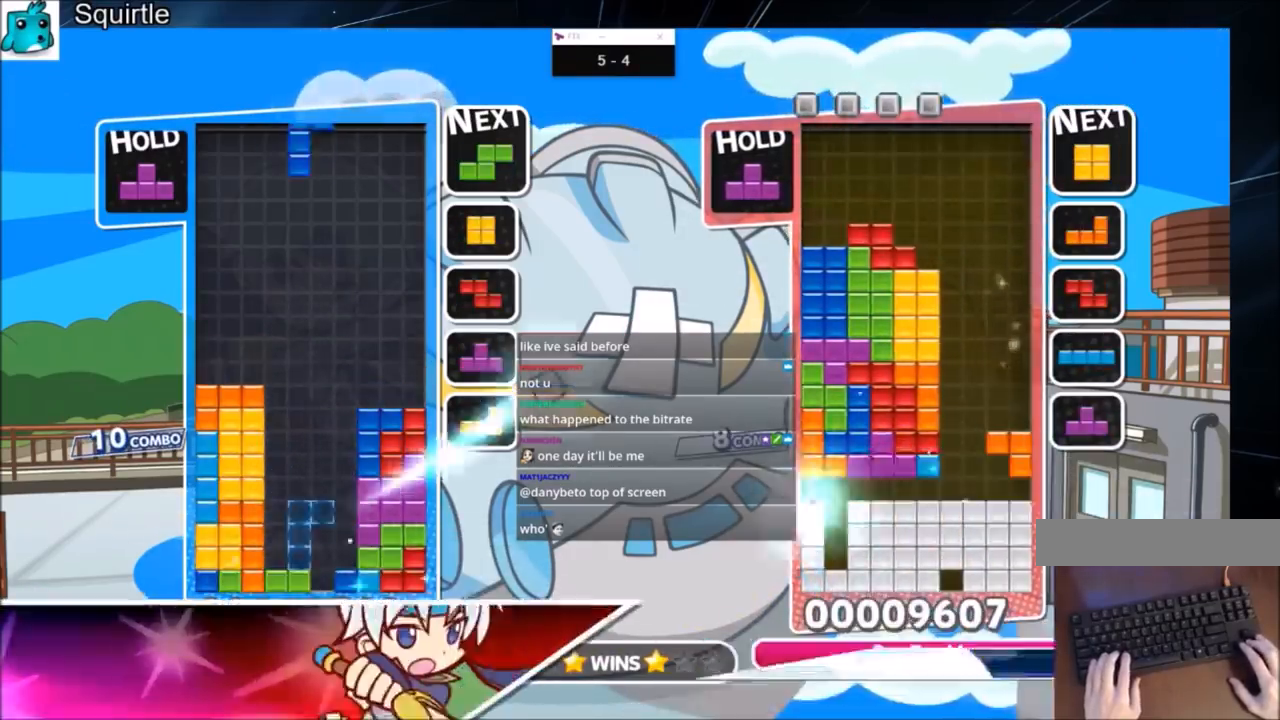
{"keys": ["down"], "events": [[34, "x", "up"], [134, "x", "down"], [267, "down", "down"], [367, "down", "up"], [367, "x", "up"], [467, "down", "down"]]}
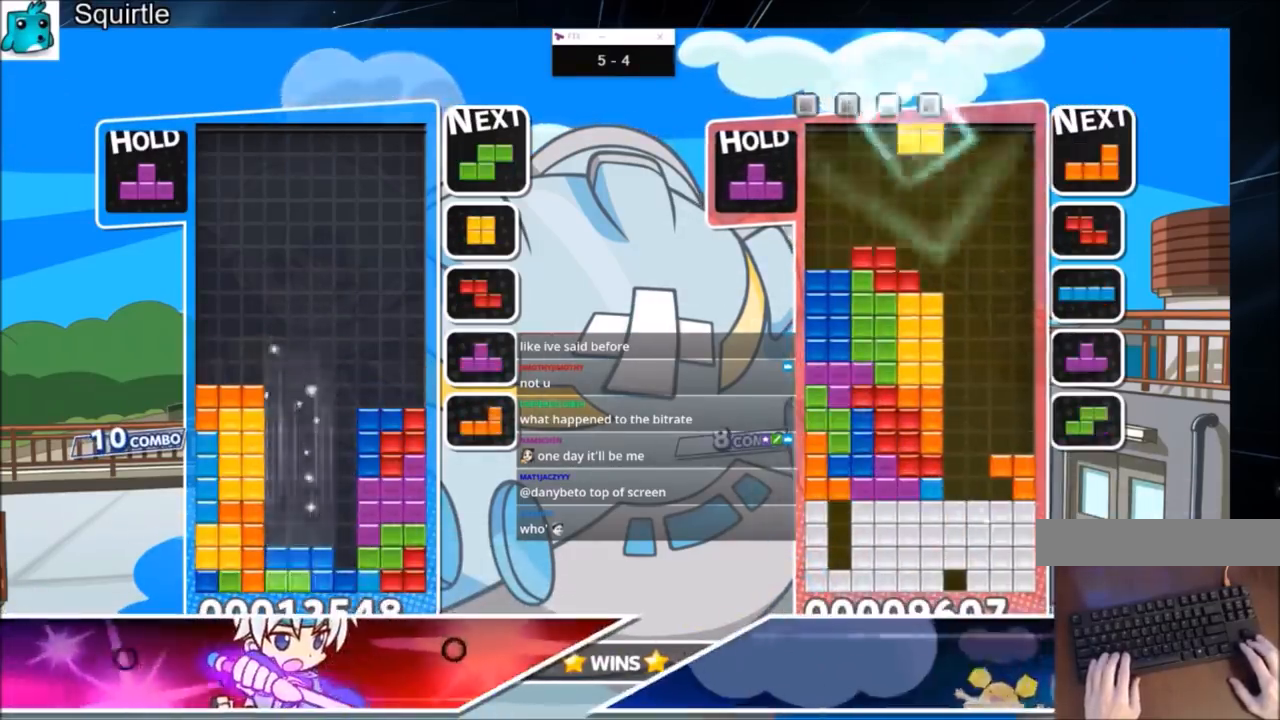
{"keys": [], "events": [[66, "down", "up"], [133, "down", "down"], [233, "down", "up"], [333, "down", "down"], [433, "down", "up"]]}
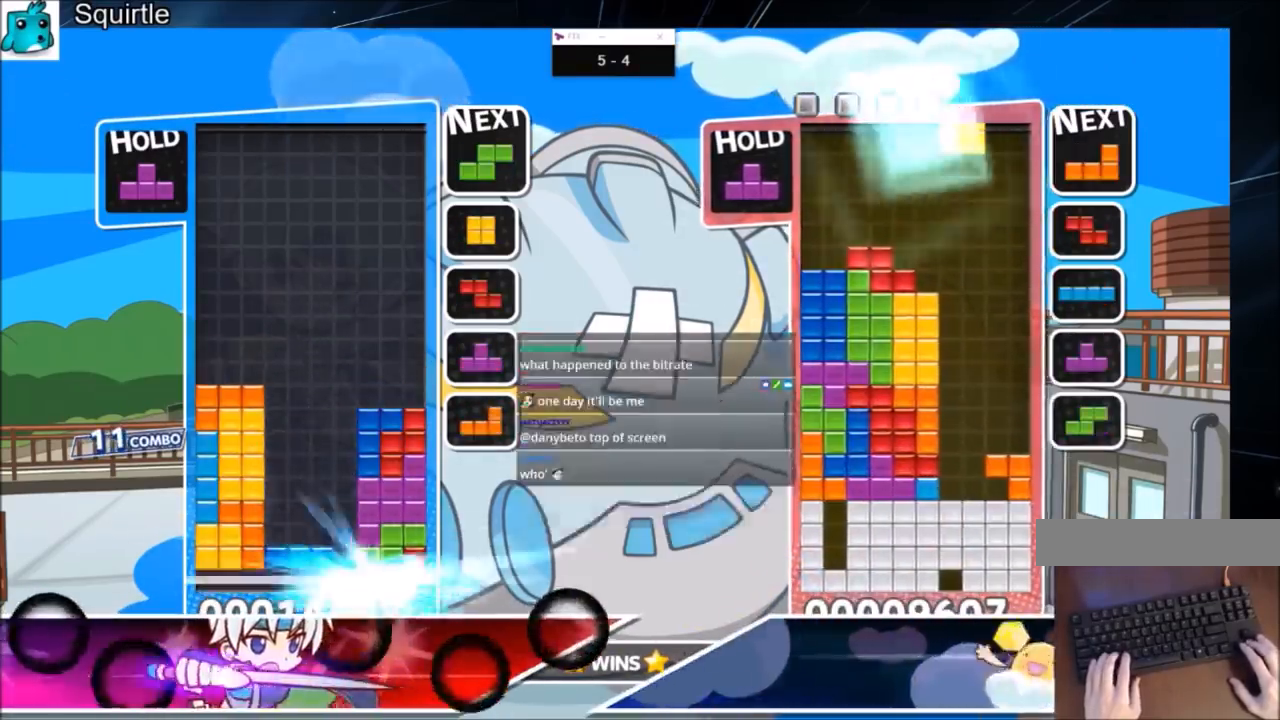
{"keys": ["c"], "events": [[501, "c", "down"]]}
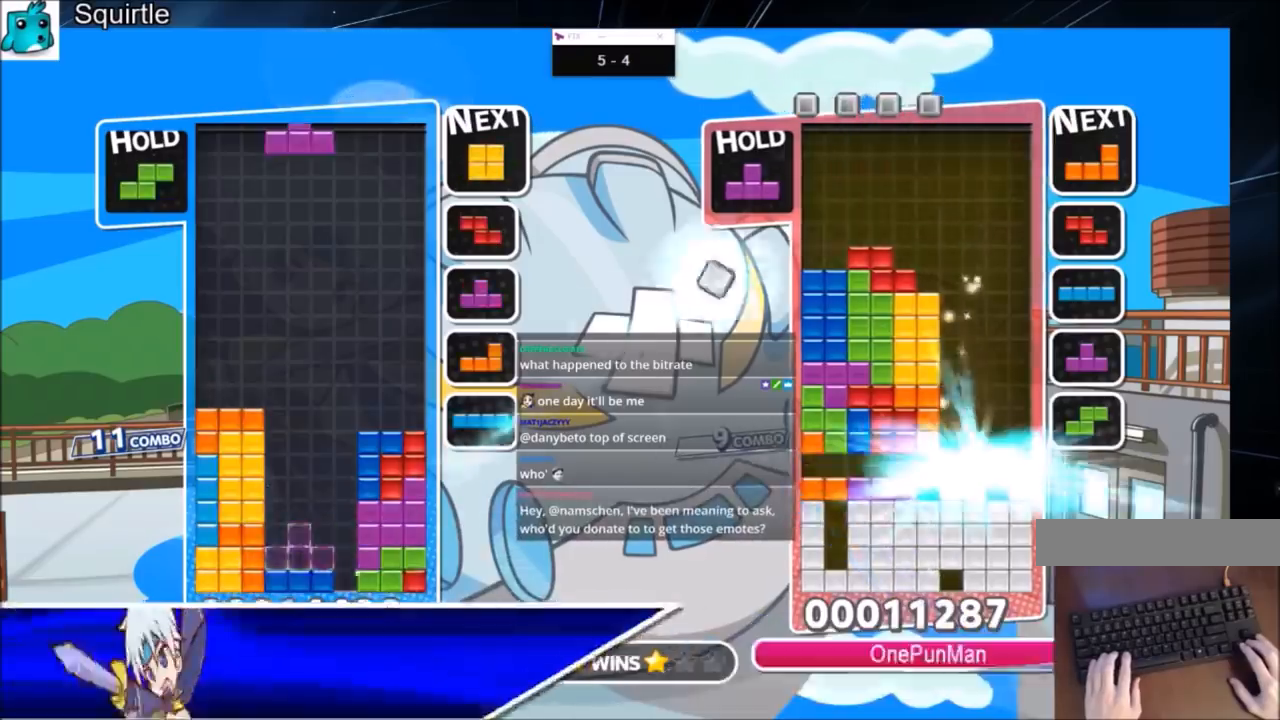
{"keys": ["down"], "events": [[100, "z", "down"], [133, "right", "down"], [167, "c", "up"], [233, "right", "up"], [267, "right", "down"], [267, "z", "up"], [367, "down", "down"], [400, "right", "up"], [467, "down", "up"], [500, "down", "down"]]}
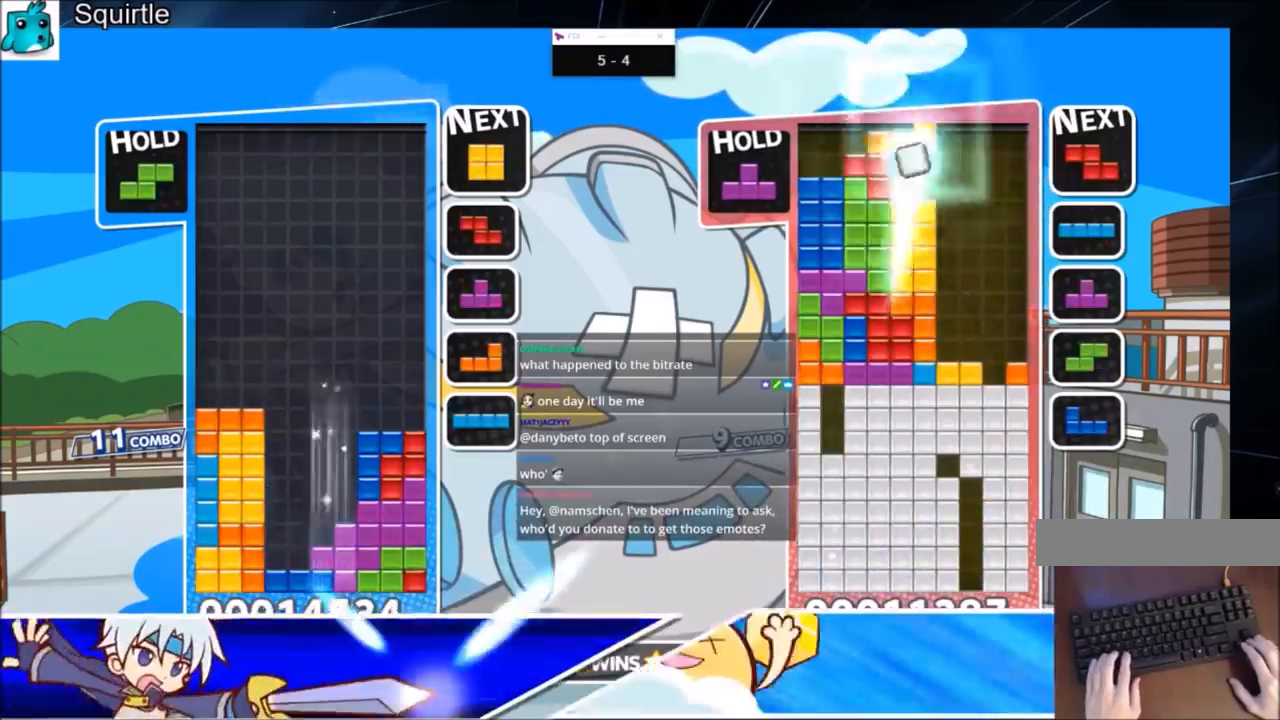
{"keys": ["down"], "events": [[100, "down", "up"], [200, "down", "down"], [300, "down", "up"], [334, "down", "down"], [434, "down", "up"], [467, "down", "down"]]}
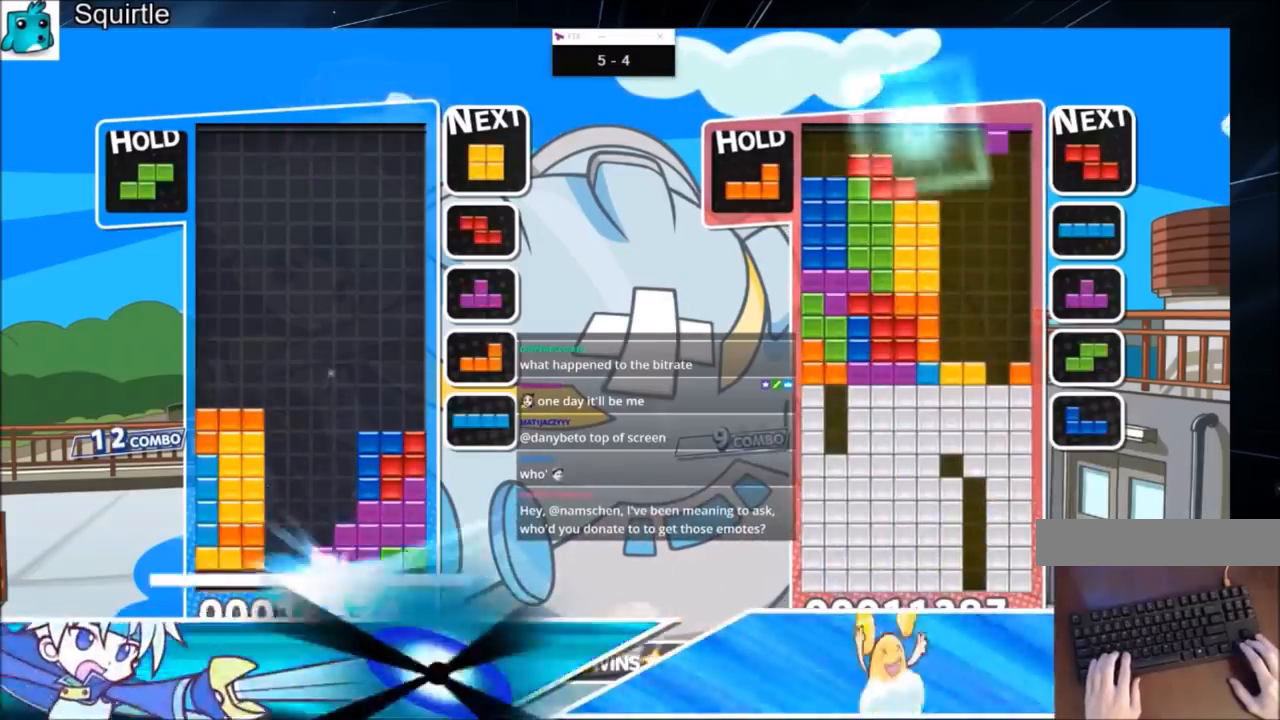
{"keys": ["c"], "events": [[66, "down", "up"], [500, "c", "down"]]}
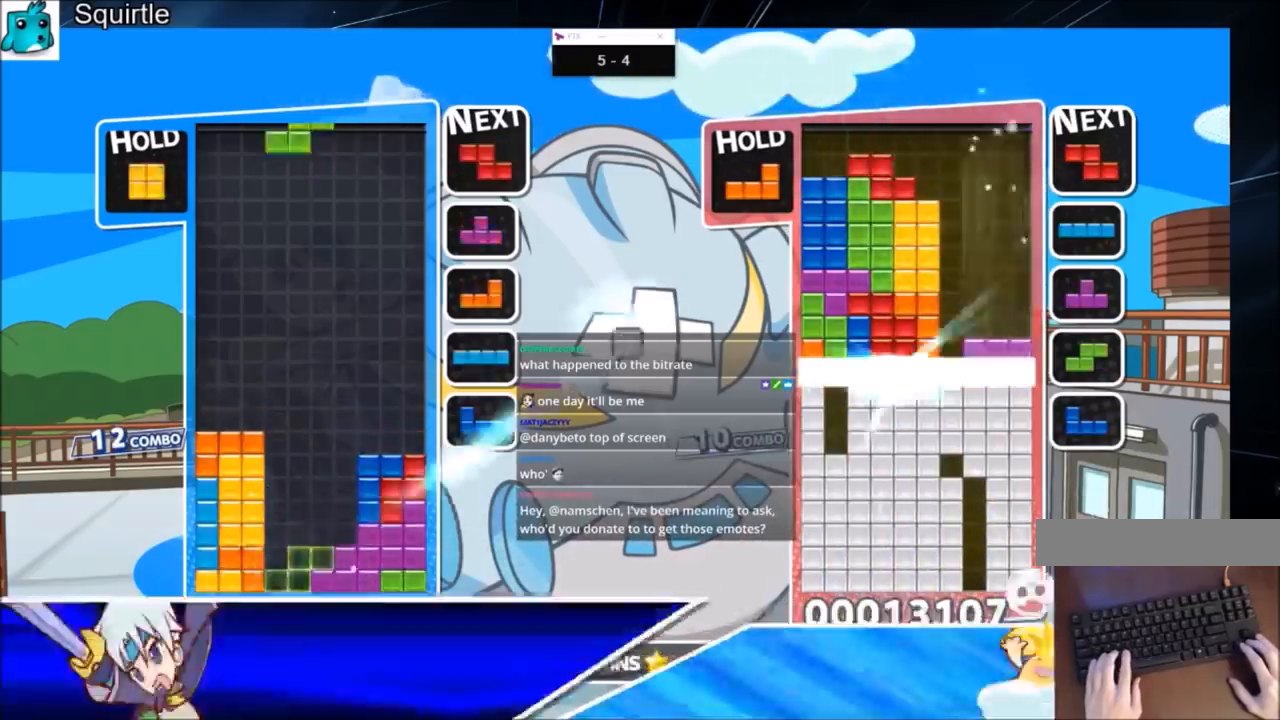
{"keys": ["down"], "events": [[167, "c", "up"], [167, "down", "down"], [234, "down", "up"], [334, "down", "down"], [434, "down", "up"], [467, "down", "down"]]}
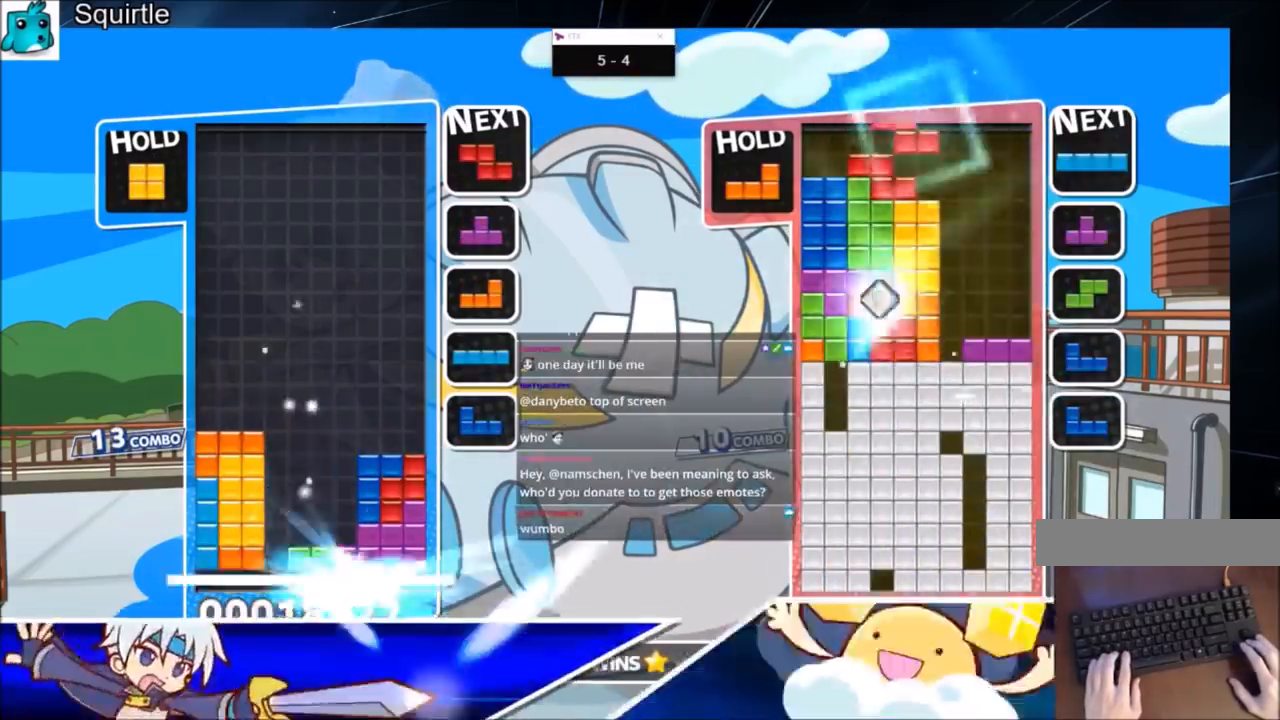
{"keys": [], "events": [[66, "down", "up"], [100, "down", "down"], [200, "down", "up"]]}
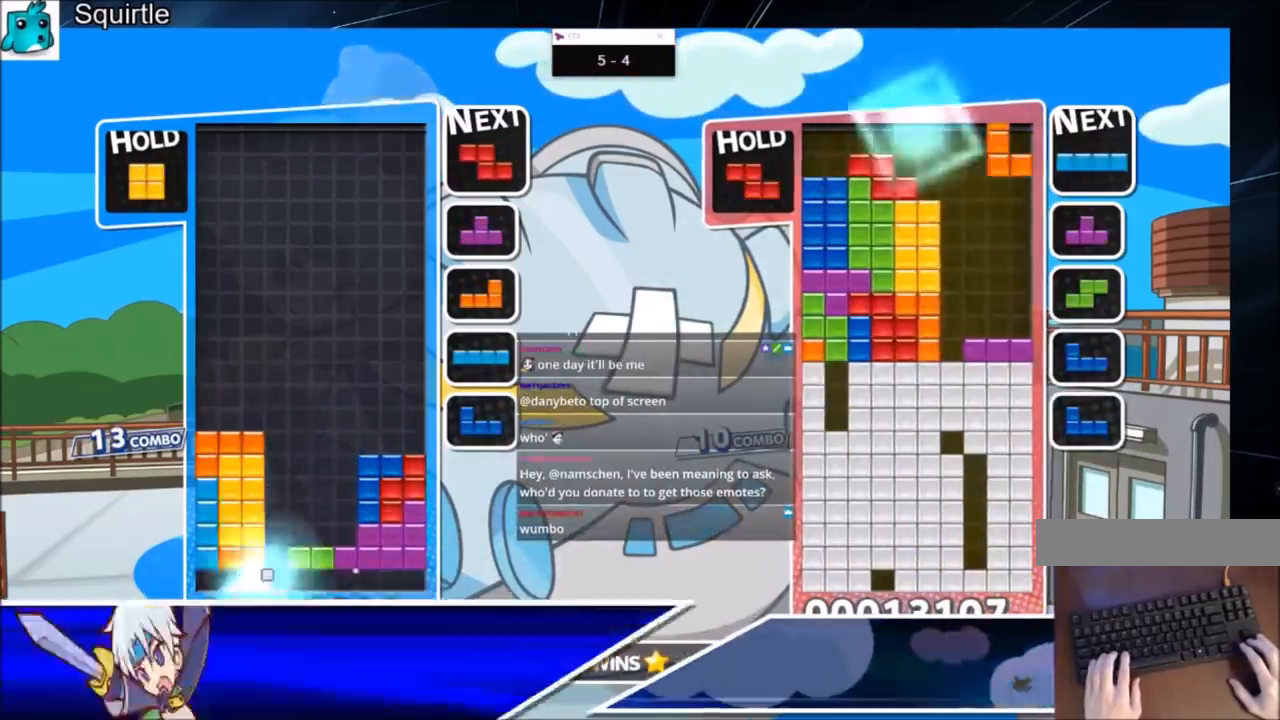
{"keys": ["down"], "events": [[267, "z", "down"], [300, "down", "down"], [401, "down", "up"], [434, "down", "down"], [434, "z", "up"]]}
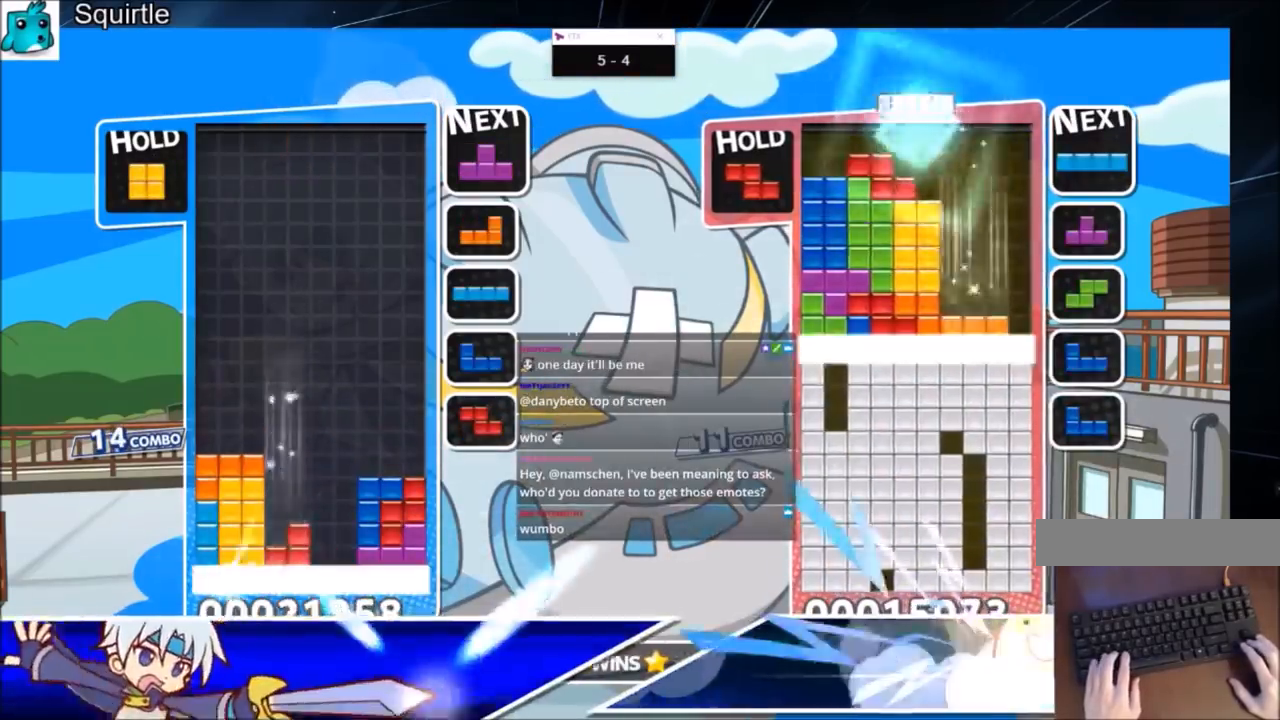
{"keys": [], "events": [[33, "down", "up"], [100, "down", "down"], [167, "down", "up"], [200, "down", "down"], [367, "down", "up"]]}